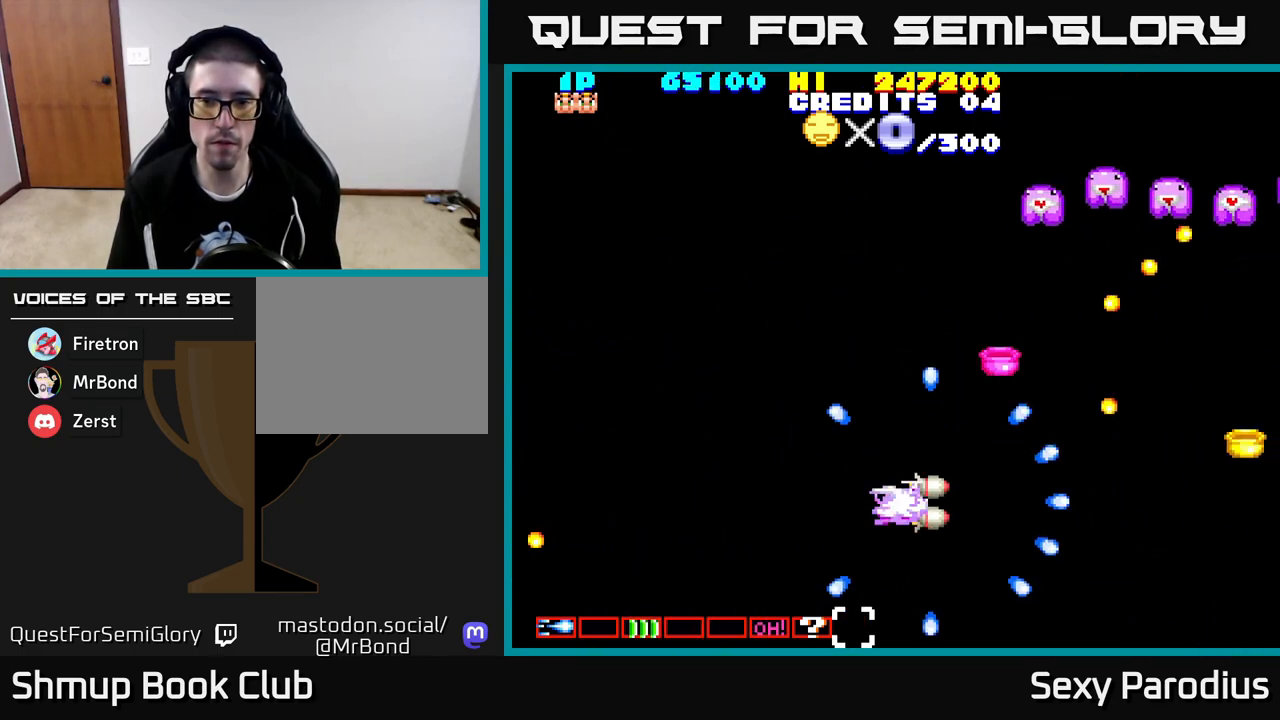
Gameplay with a controller (Xbox layout); each line is a JSON object with the inputs held at the frame after it. "events" lists button and stick changes between this image and that frame as [ms after this image, input, new state], when the widget could be followed in between. Not read: right_stick.
{"buttons": ["R2", "DPAD_UP", "DPAD_LEFT"], "left_stick": "center", "events": [[117, "DPAD_UP", "down"]]}
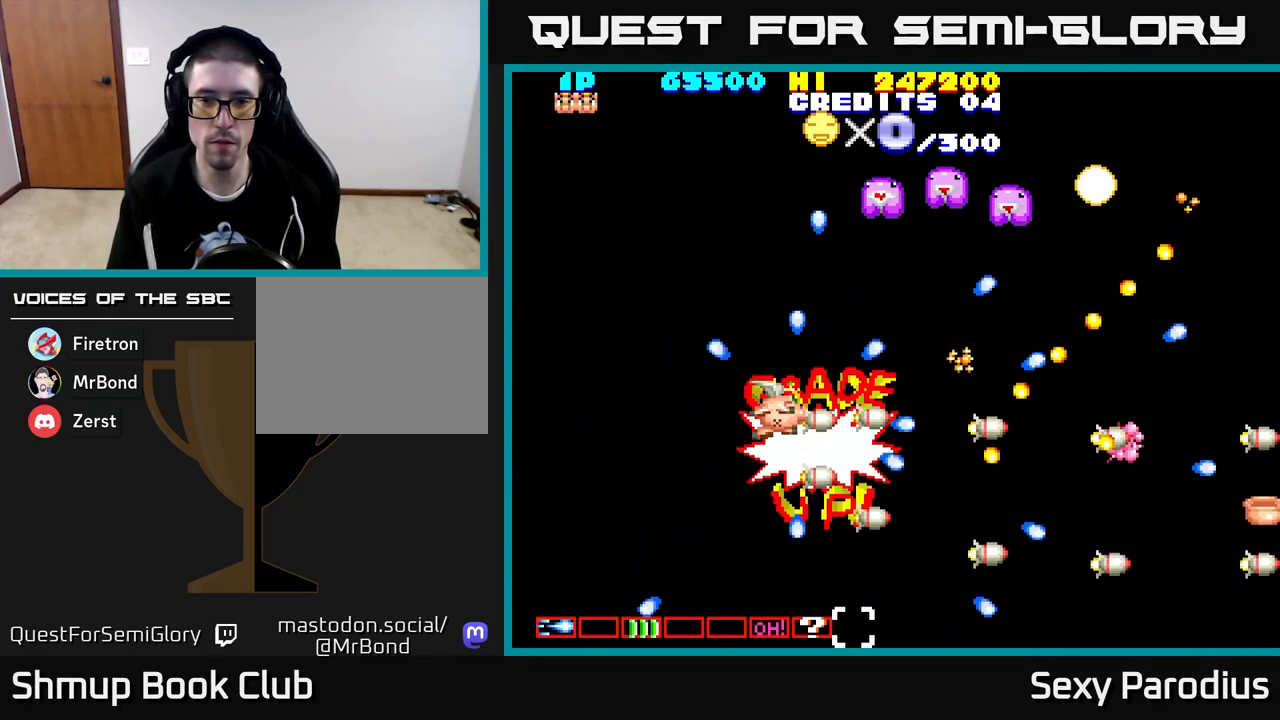
{"buttons": ["DPAD_DOWN"], "left_stick": "center", "events": [[400, "R2", "up"], [417, "DPAD_UP", "up"], [483, "DPAD_DOWN", "down"], [483, "DPAD_LEFT", "up"]]}
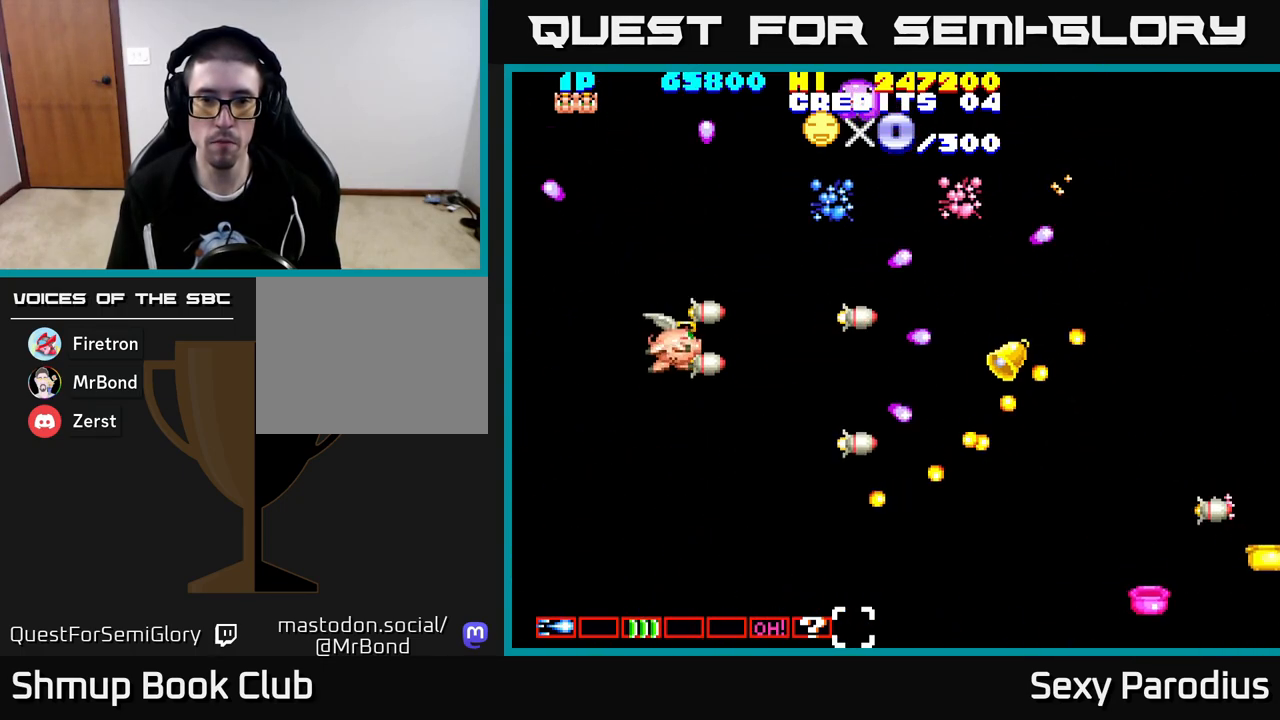
{"buttons": [], "left_stick": "center", "events": [[50, "DPAD_RIGHT", "down"], [167, "DPAD_DOWN", "up"], [200, "DPAD_RIGHT", "up"], [233, "DPAD_UP", "down"], [483, "DPAD_UP", "up"]]}
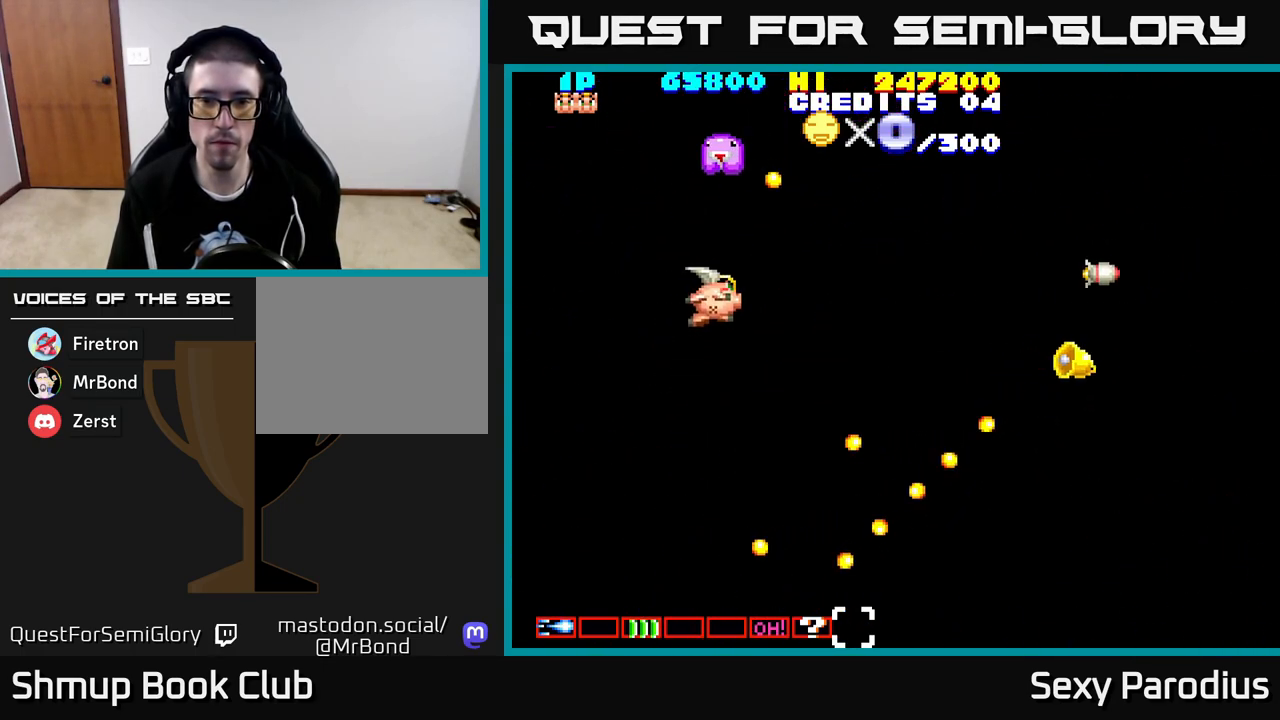
{"buttons": ["DPAD_RIGHT"], "left_stick": "center", "events": [[17, "DPAD_RIGHT", "down"], [50, "DPAD_DOWN", "down"], [167, "DPAD_DOWN", "up"], [167, "R2", "down"], [283, "R2", "up"]]}
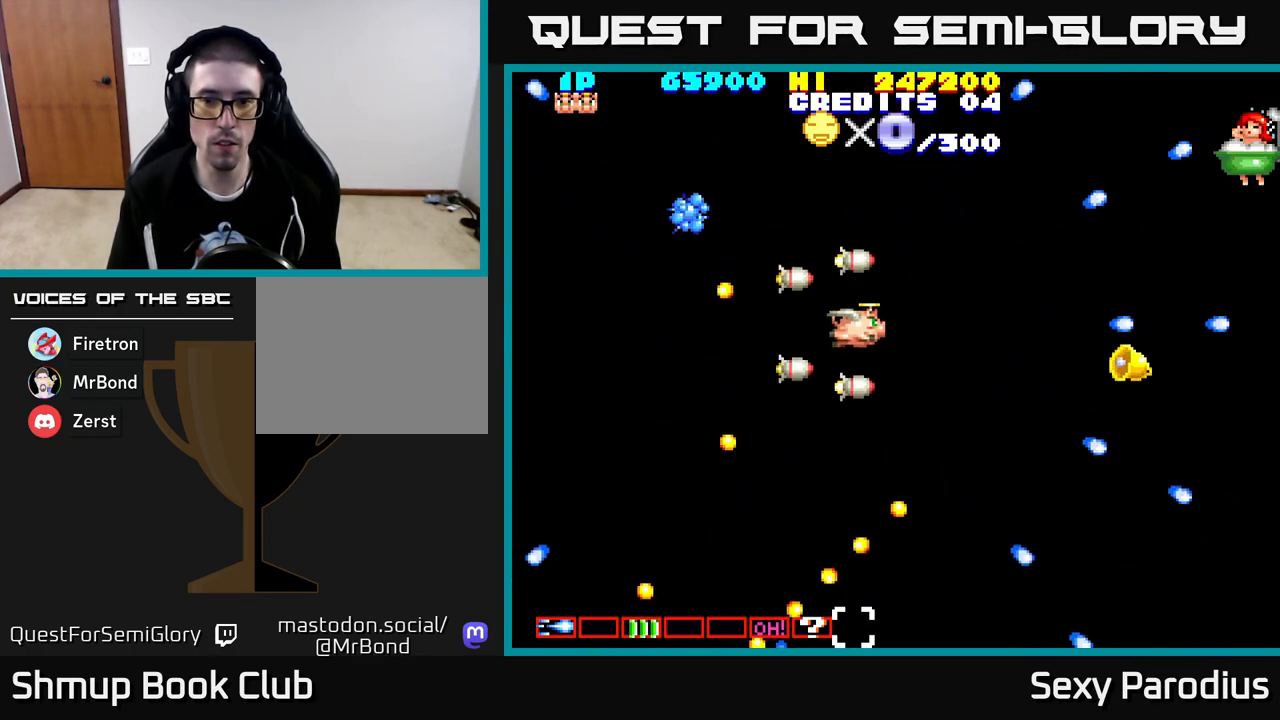
{"buttons": ["DPAD_DOWN", "DPAD_RIGHT"], "left_stick": "center", "events": [[133, "DPAD_RIGHT", "up"], [133, "DPAD_UP", "down"], [217, "DPAD_UP", "up"], [267, "DPAD_RIGHT", "down"], [283, "DPAD_DOWN", "down"]]}
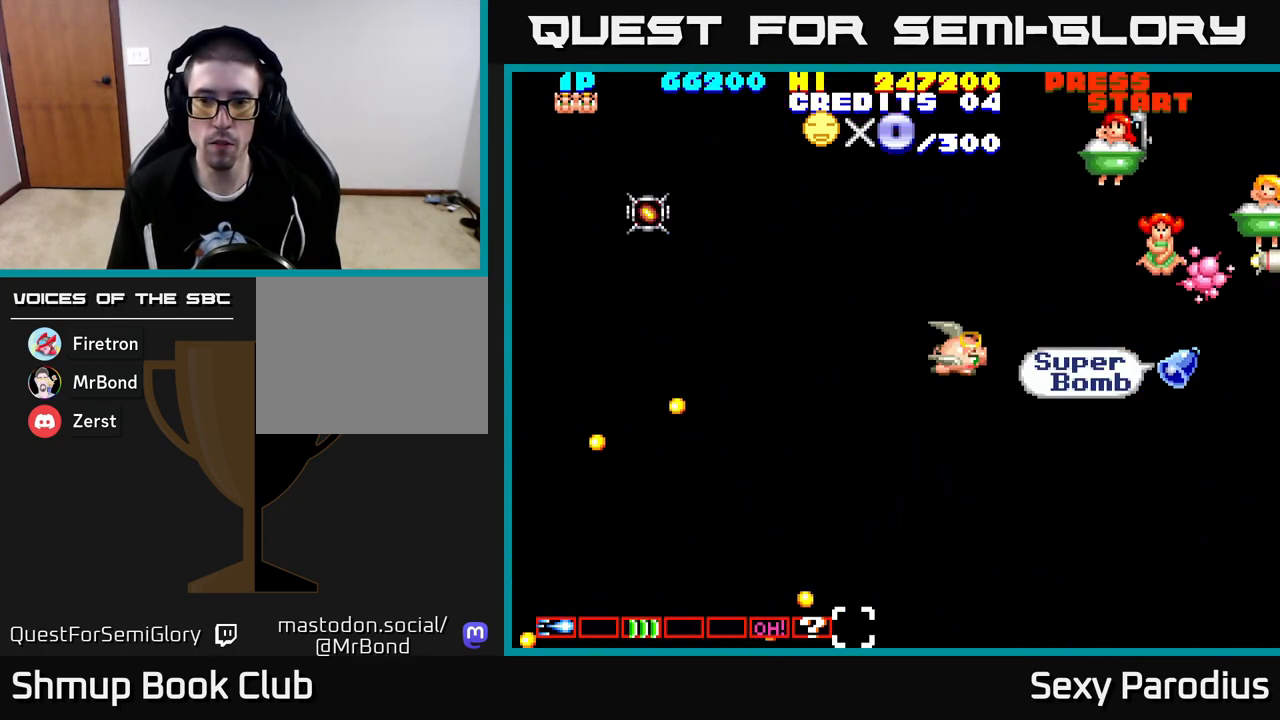
{"buttons": ["R2", "DPAD_UP", "DPAD_LEFT"], "left_stick": "center", "events": [[67, "DPAD_DOWN", "up"], [133, "DPAD_RIGHT", "up"], [167, "DPAD_LEFT", "down"], [233, "DPAD_UP", "down"], [267, "R2", "down"]]}
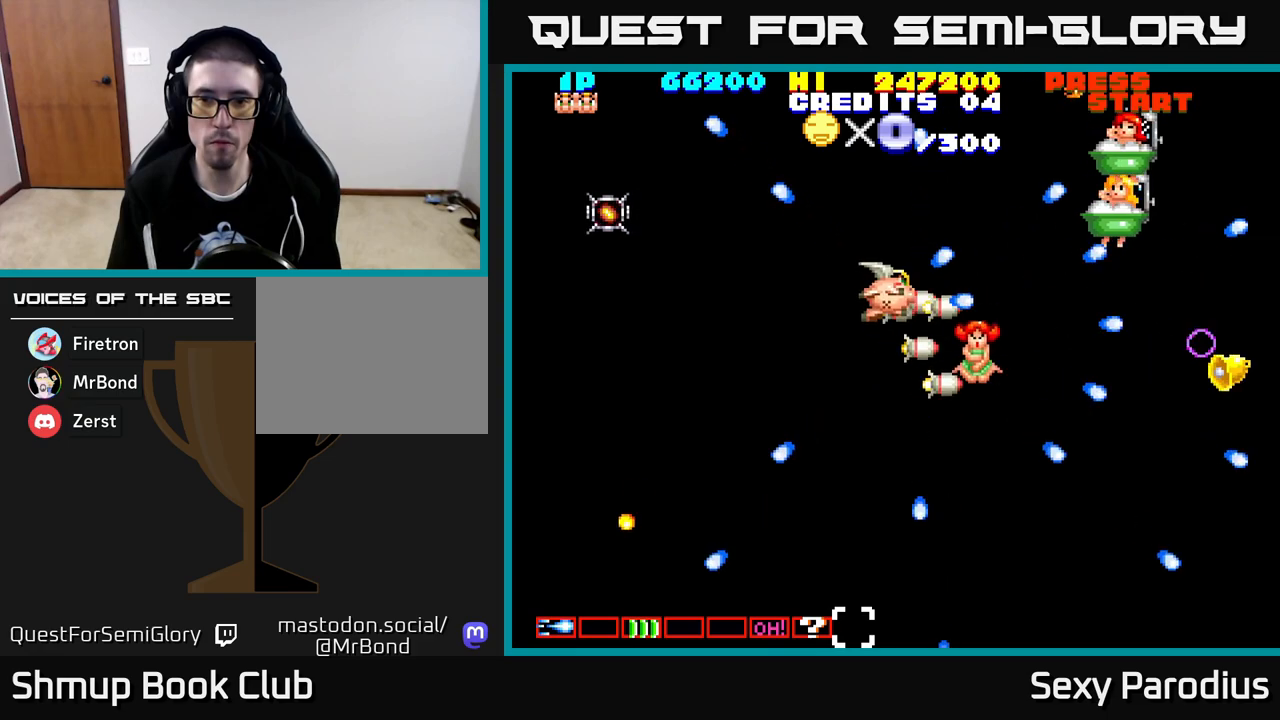
{"buttons": ["R2", "DPAD_DOWN", "DPAD_LEFT"], "left_stick": "center", "events": [[283, "DPAD_UP", "up"], [350, "DPAD_DOWN", "down"], [367, "DPAD_LEFT", "up"], [500, "DPAD_LEFT", "down"]]}
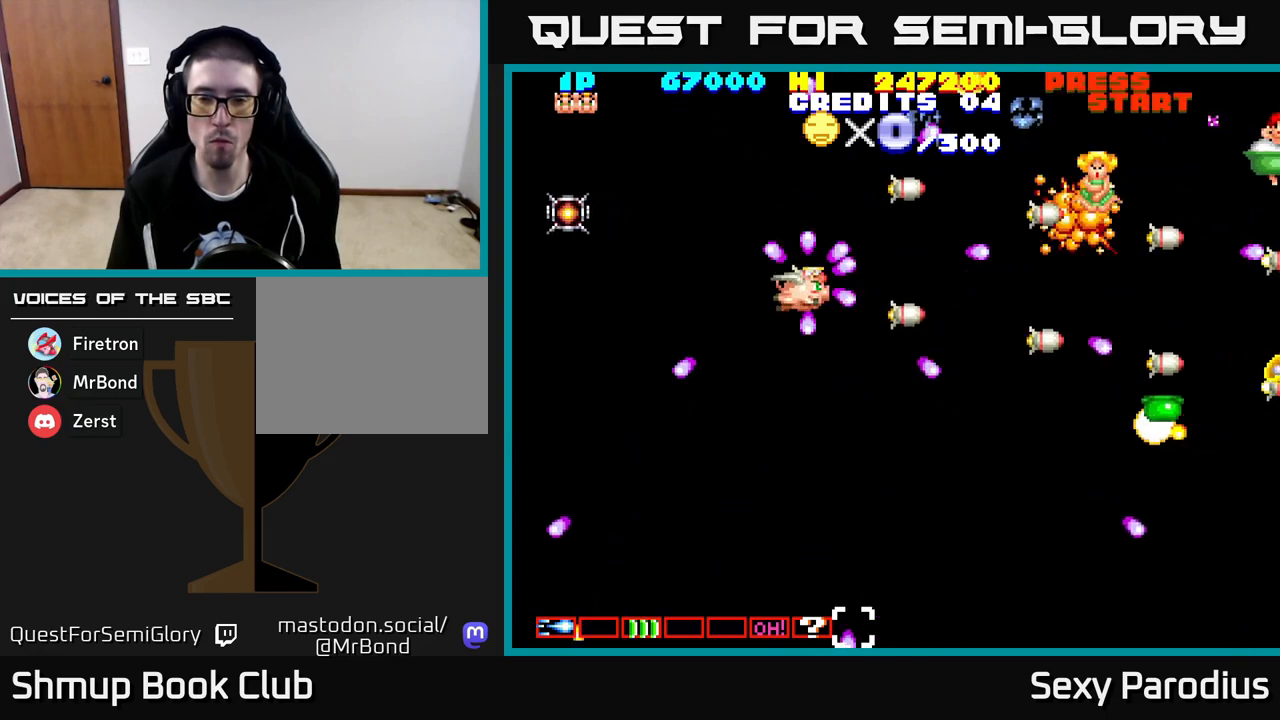
{"buttons": ["R2", "DPAD_DOWN", "DPAD_RIGHT"], "left_stick": "center", "events": [[117, "DPAD_LEFT", "up"], [200, "DPAD_RIGHT", "down"]]}
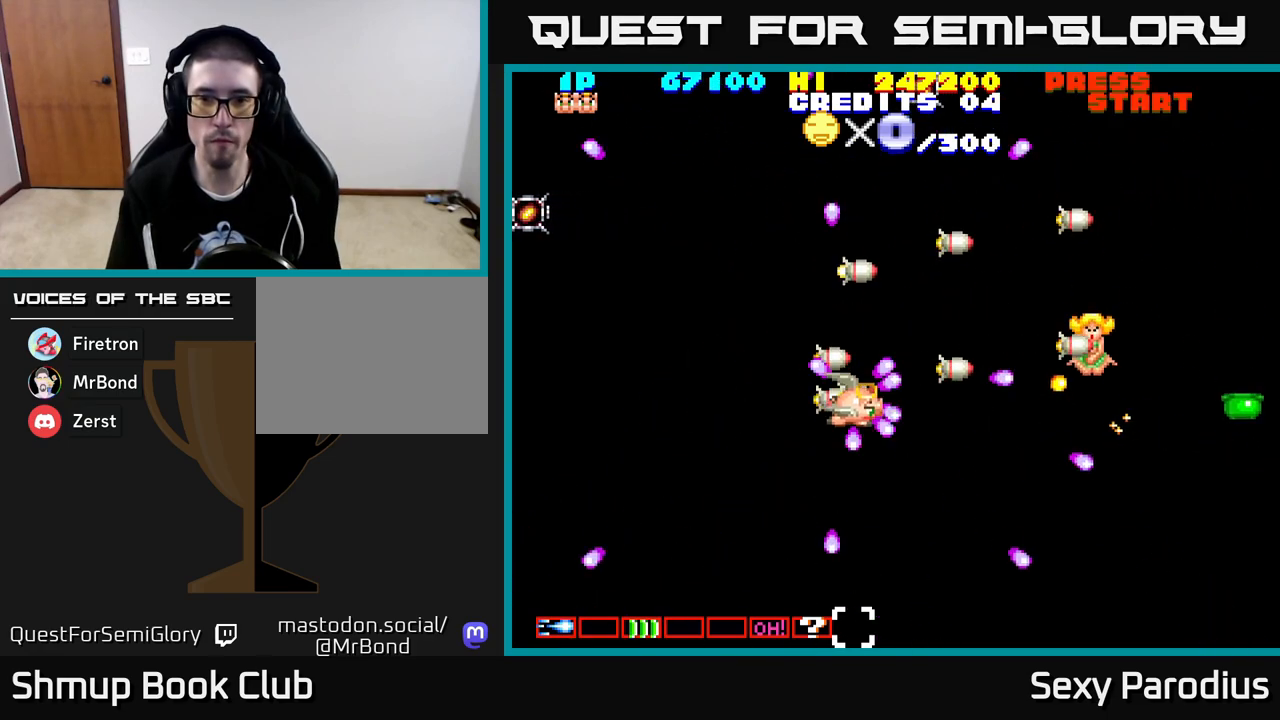
{"buttons": ["DPAD_UP"], "left_stick": "center", "events": [[50, "DPAD_RIGHT", "up"], [100, "DPAD_DOWN", "up"], [100, "DPAD_LEFT", "down"], [133, "DPAD_UP", "down"], [217, "R2", "up"], [483, "DPAD_LEFT", "up"]]}
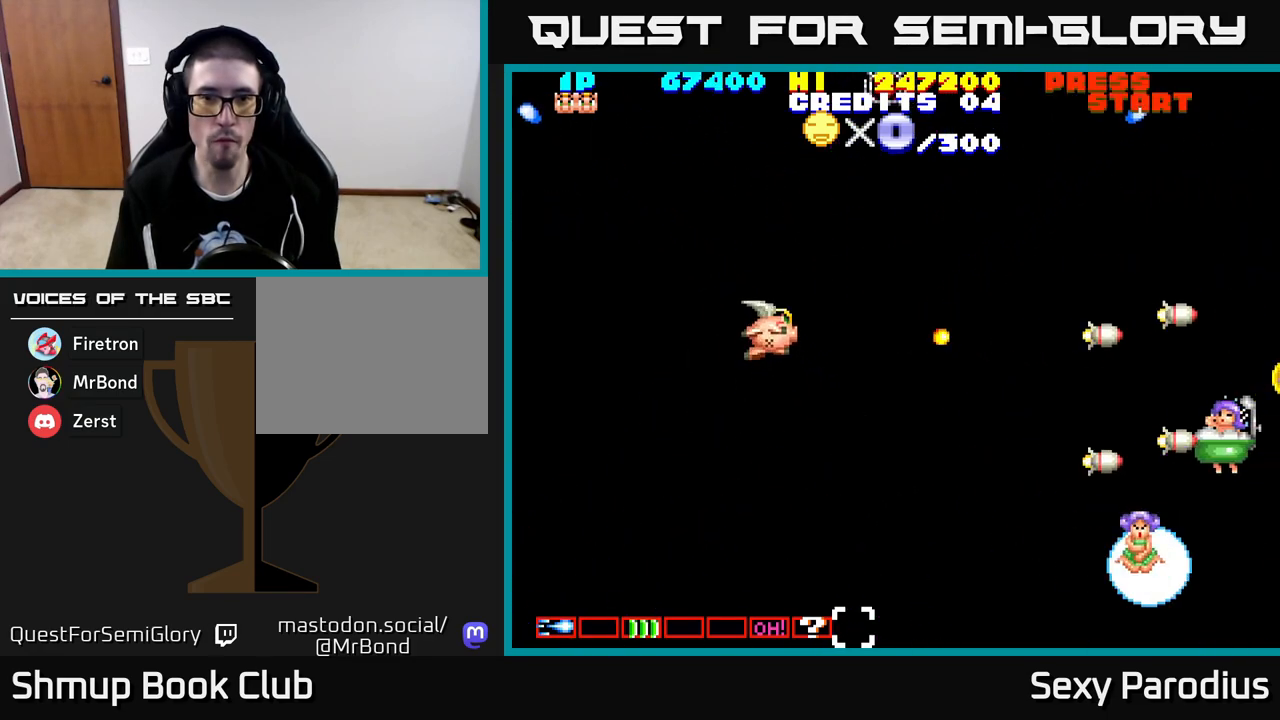
{"buttons": ["R2", "DPAD_UP", "DPAD_RIGHT"], "left_stick": "center", "events": [[350, "DPAD_RIGHT", "down"], [450, "R2", "down"]]}
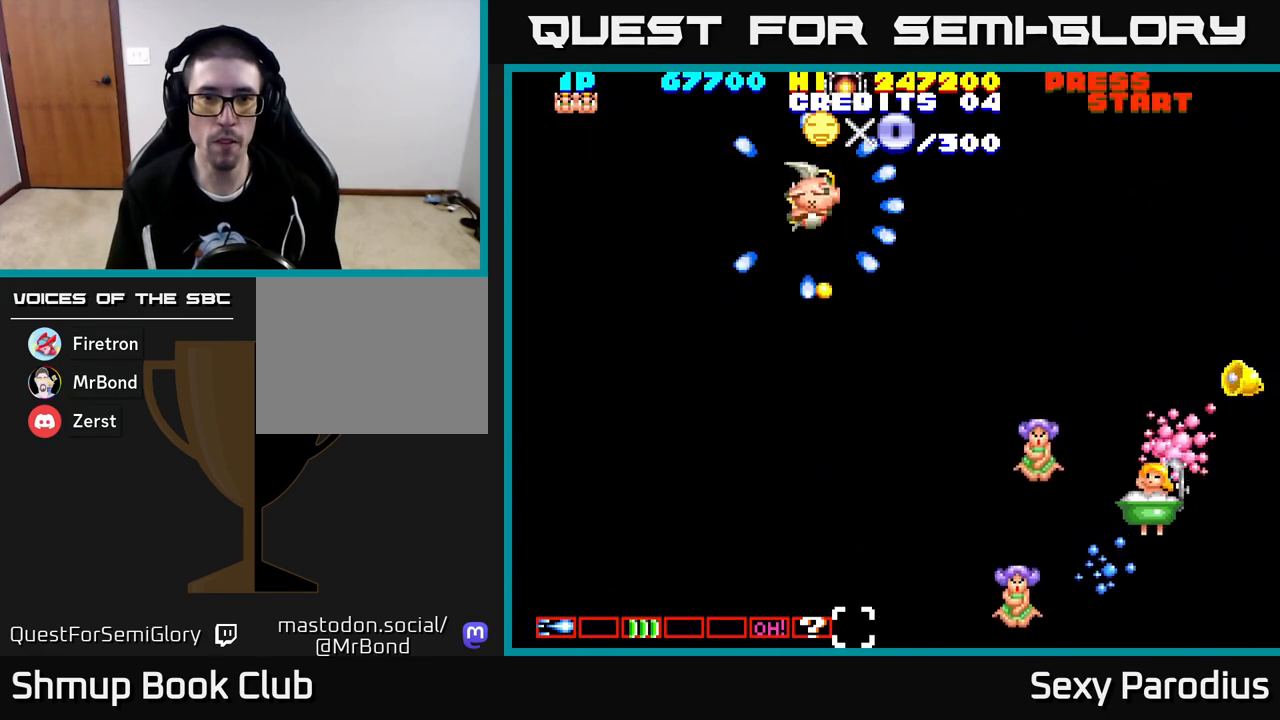
{"buttons": ["R2", "DPAD_DOWN"], "left_stick": "center", "events": [[17, "DPAD_RIGHT", "up"], [383, "DPAD_UP", "up"], [433, "DPAD_DOWN", "down"]]}
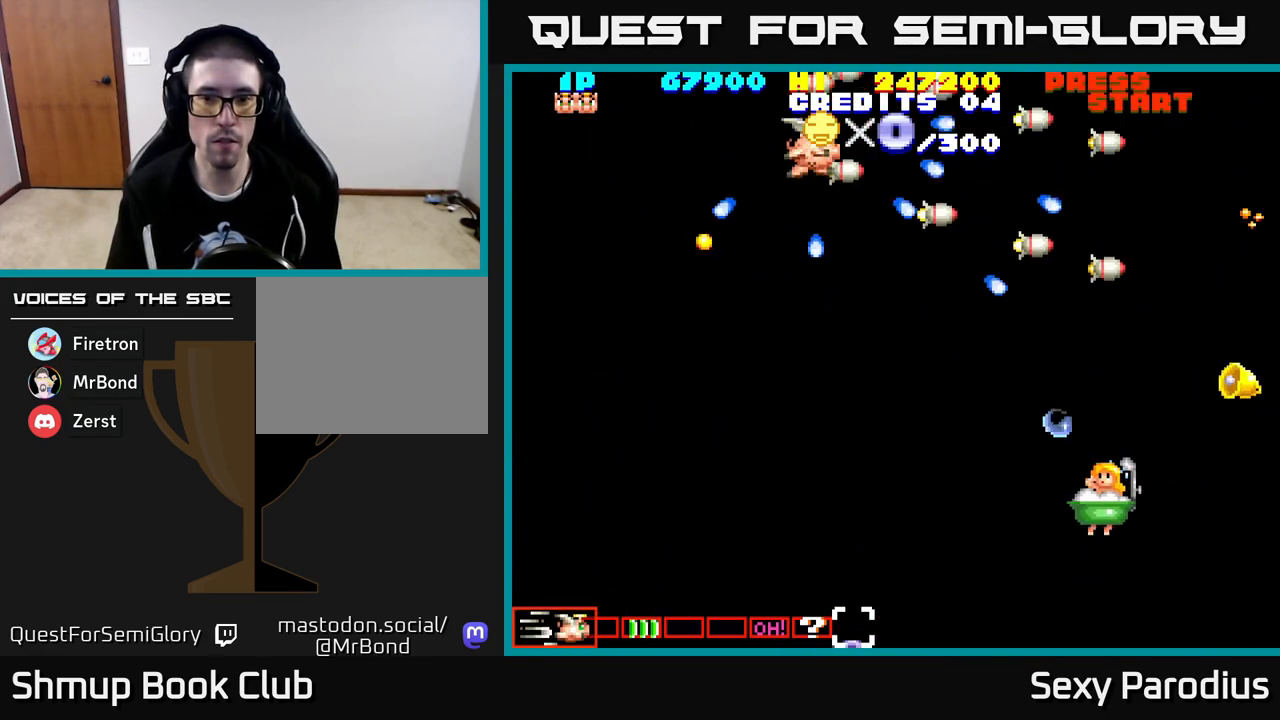
{"buttons": ["R2", "DPAD_DOWN"], "left_stick": "center", "events": [[400, "DPAD_LEFT", "down"], [483, "DPAD_LEFT", "up"]]}
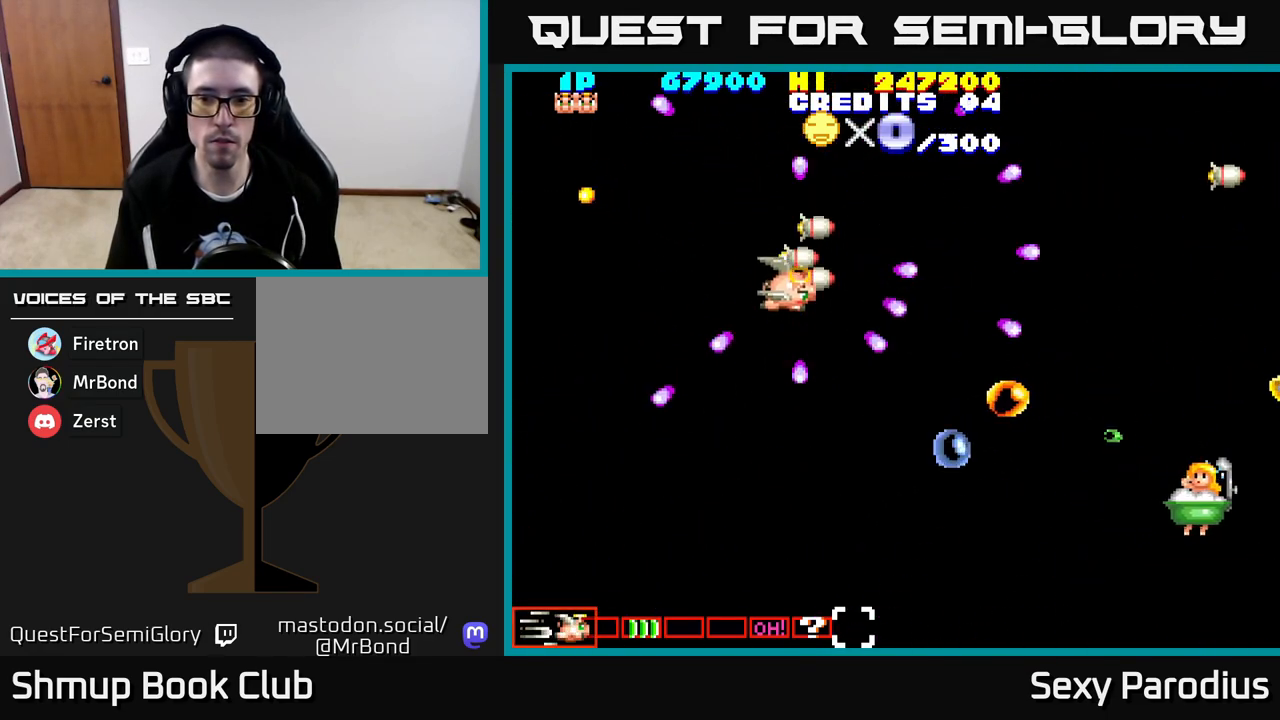
{"buttons": ["R2", "DPAD_DOWN"], "left_stick": "center", "events": [[50, "DPAD_RIGHT", "down"], [133, "DPAD_RIGHT", "up"]]}
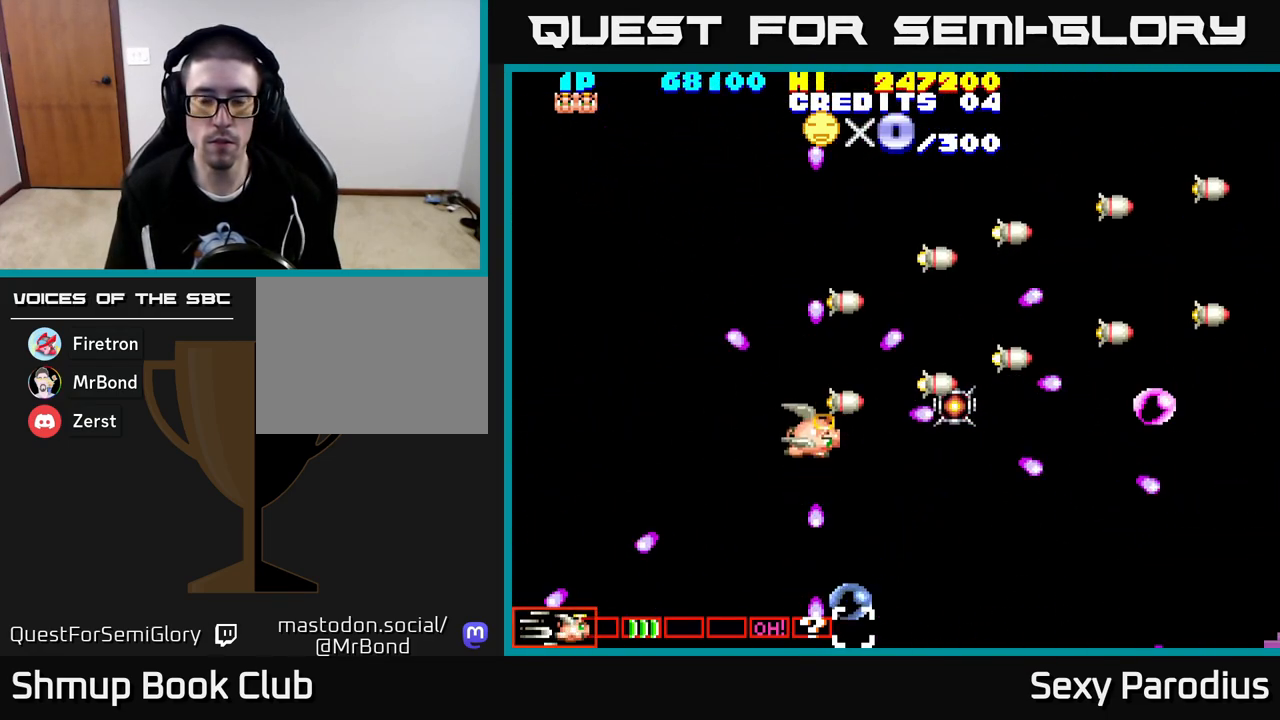
{"buttons": ["DPAD_UP"], "left_stick": "center", "events": [[50, "DPAD_RIGHT", "down"], [317, "DPAD_DOWN", "up"], [350, "DPAD_RIGHT", "up"], [350, "DPAD_UP", "down"], [350, "R2", "up"]]}
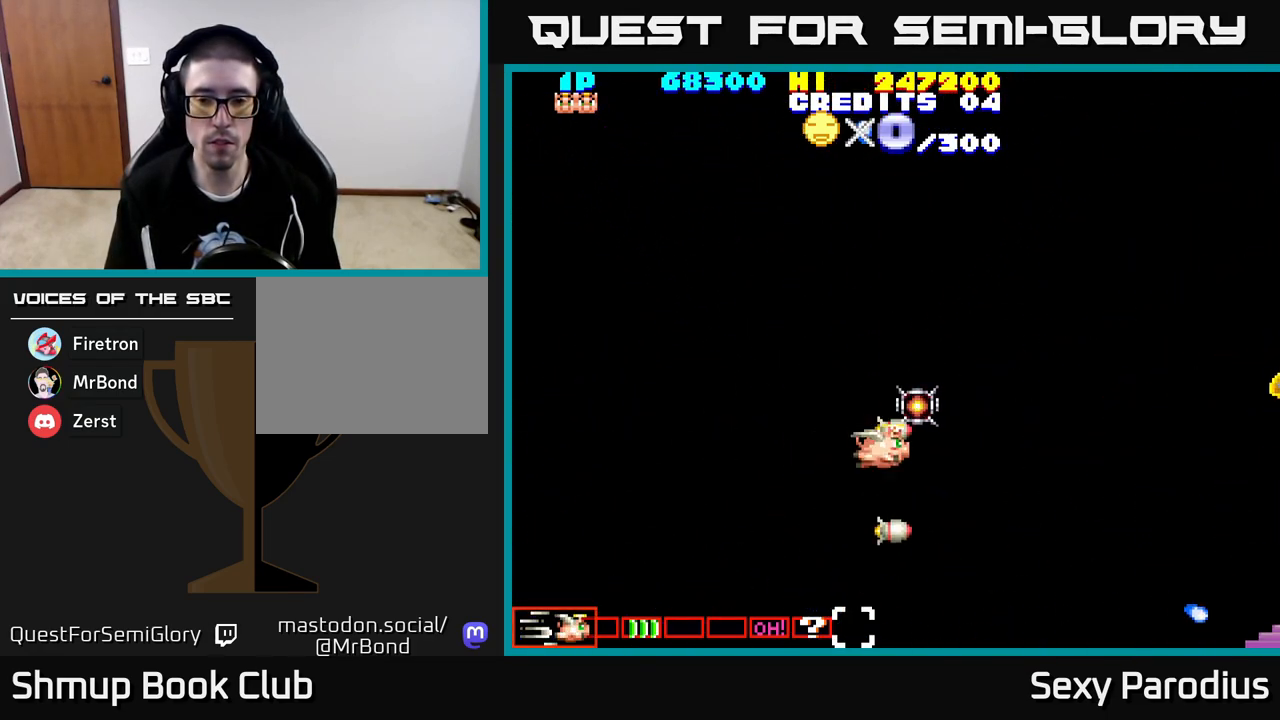
{"buttons": ["DPAD_DOWN", "DPAD_RIGHT"], "left_stick": "center", "events": [[83, "DPAD_RIGHT", "down"], [267, "DPAD_RIGHT", "up"], [300, "DPAD_UP", "up"], [333, "DPAD_DOWN", "down"], [467, "DPAD_RIGHT", "down"]]}
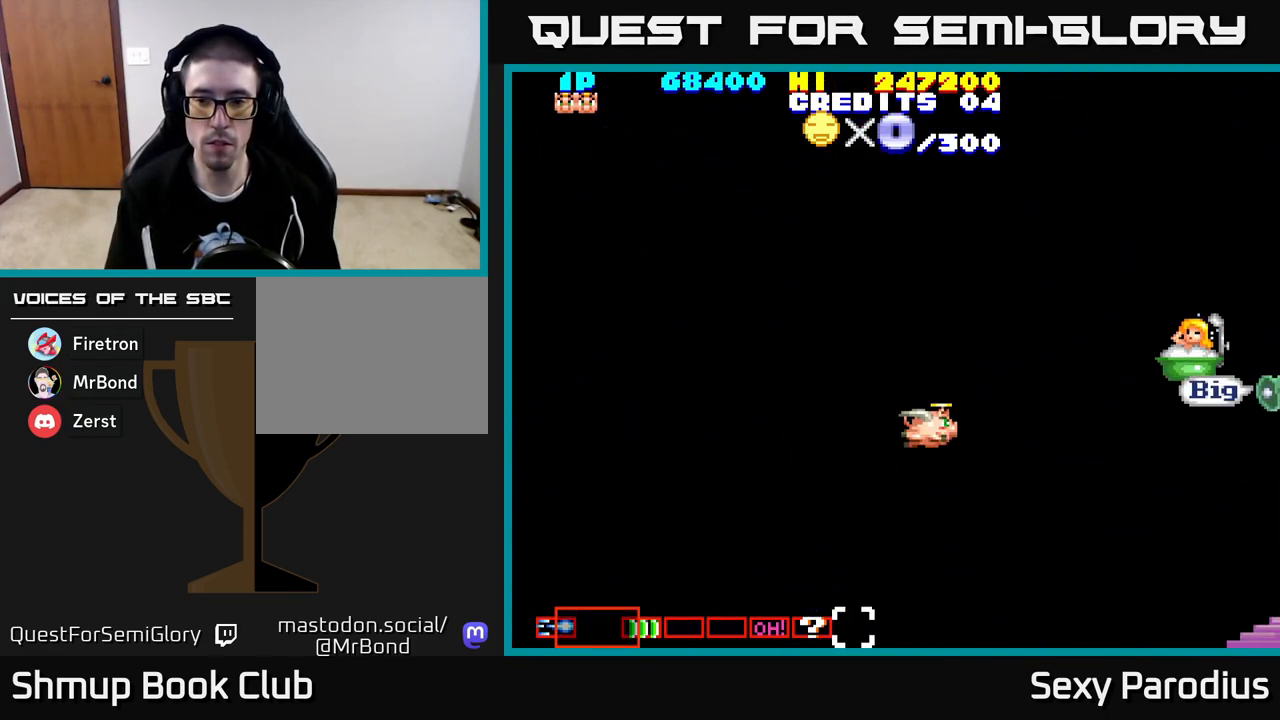
{"buttons": ["R2", "DPAD_UP", "DPAD_LEFT"], "left_stick": "center", "events": [[17, "DPAD_DOWN", "up"], [50, "DPAD_RIGHT", "up"], [83, "DPAD_UP", "down"], [133, "DPAD_LEFT", "down"], [267, "R2", "down"]]}
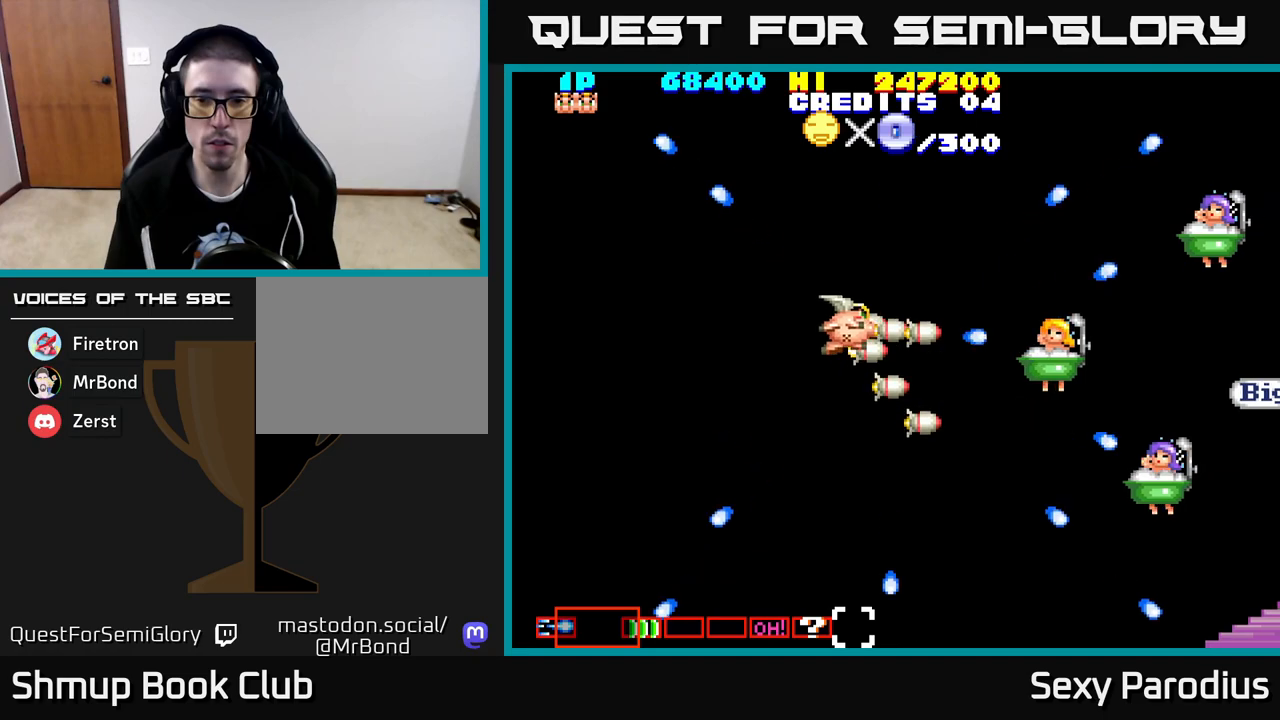
{"buttons": ["R2", "DPAD_UP", "DPAD_LEFT"], "left_stick": "center", "events": [[17, "DPAD_UP", "up"], [67, "DPAD_DOWN", "down"], [100, "DPAD_LEFT", "up"], [400, "DPAD_DOWN", "up"], [433, "DPAD_LEFT", "down"], [433, "DPAD_UP", "down"]]}
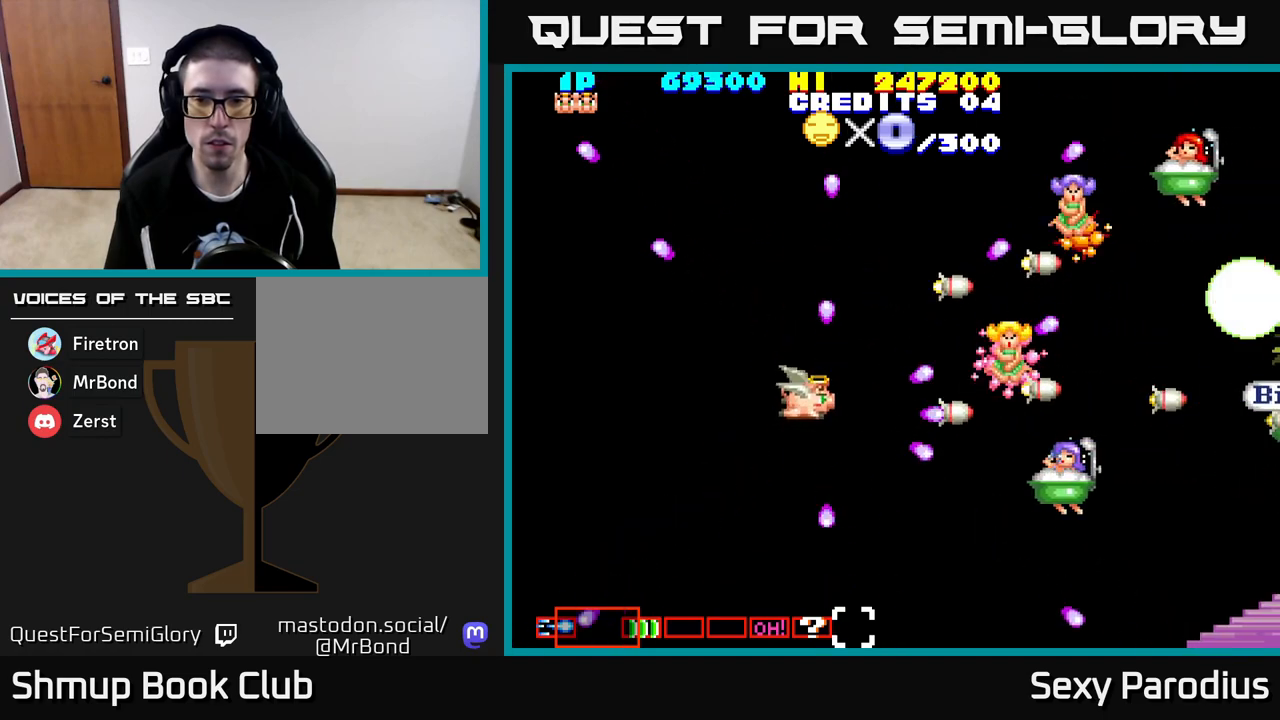
{"buttons": ["R2", "DPAD_UP"], "left_stick": "center", "events": [[33, "DPAD_LEFT", "up"], [200, "DPAD_RIGHT", "down"], [233, "DPAD_UP", "up"], [317, "DPAD_RIGHT", "up"], [350, "DPAD_UP", "down"], [383, "DPAD_LEFT", "down"], [467, "DPAD_LEFT", "up"]]}
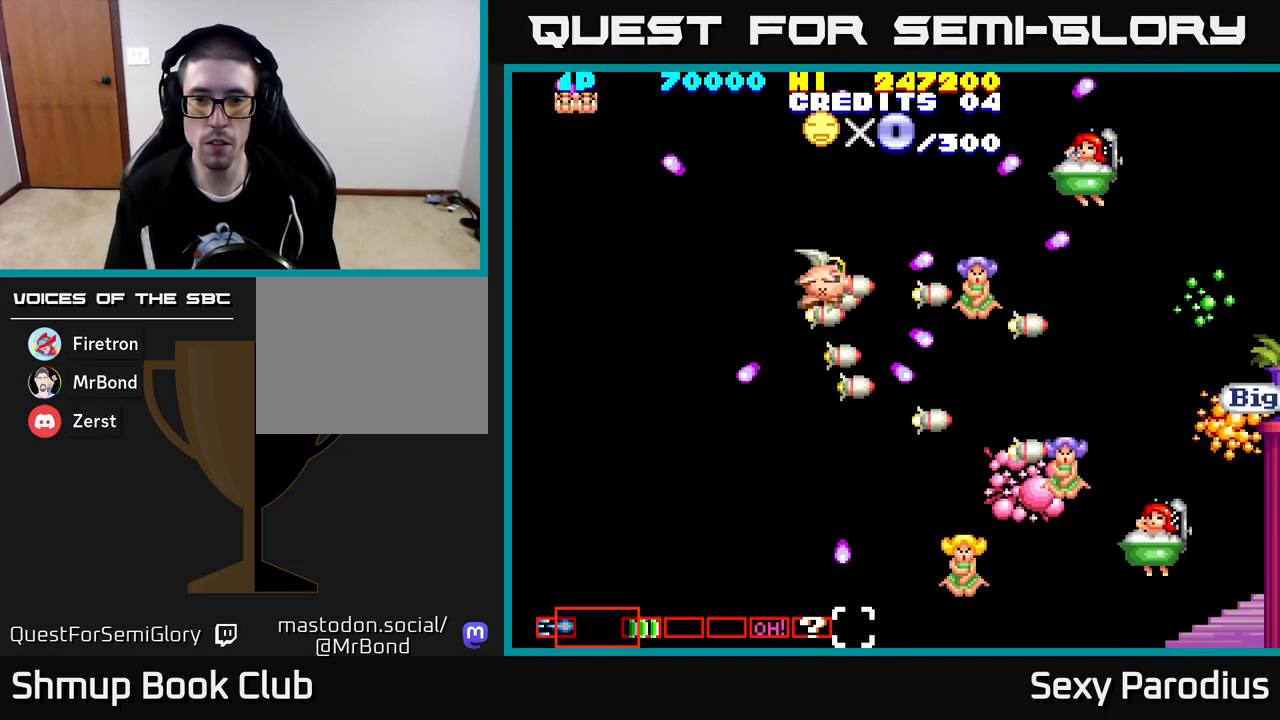
{"buttons": ["R2", "DPAD_LEFT"], "left_stick": "center", "events": [[67, "DPAD_UP", "up"], [83, "DPAD_DOWN", "down"], [450, "DPAD_LEFT", "down"], [500, "DPAD_DOWN", "up"]]}
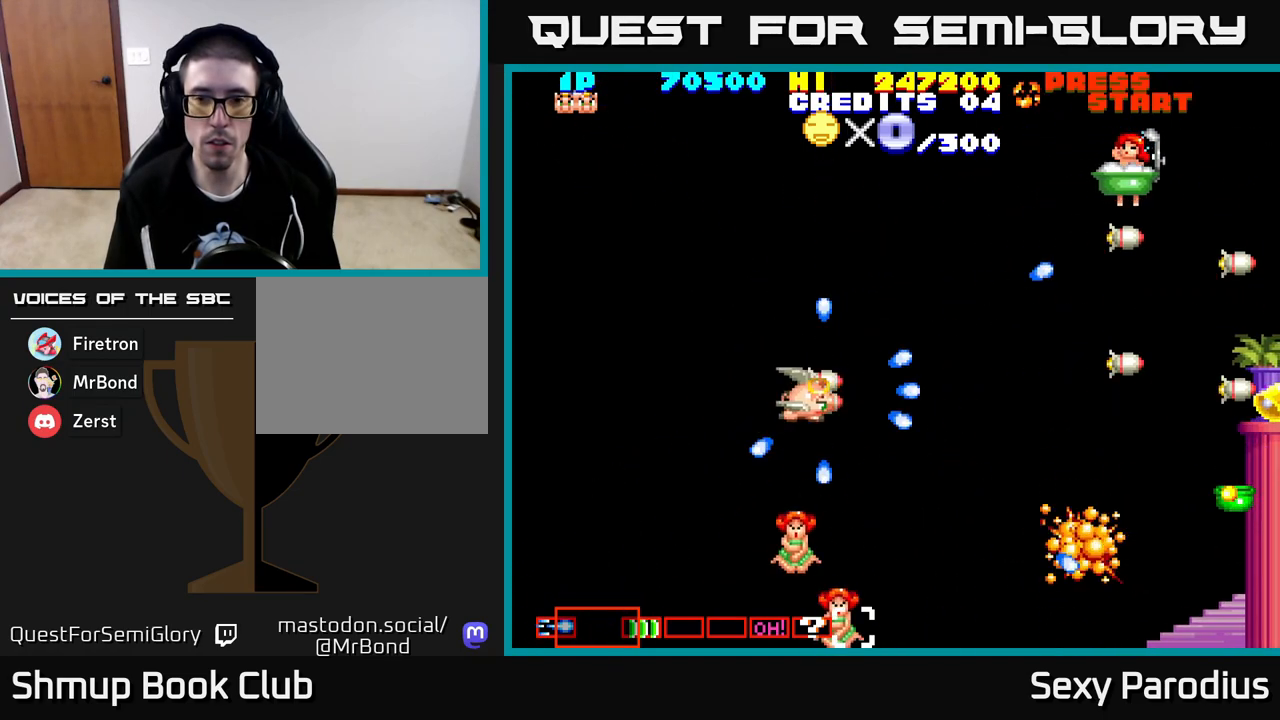
{"buttons": ["DPAD_DOWN"], "left_stick": "center", "events": [[83, "DPAD_UP", "down"], [317, "DPAD_LEFT", "up"], [333, "DPAD_UP", "up"], [367, "DPAD_UP", "down"], [417, "R2", "up"], [433, "DPAD_UP", "up"], [467, "DPAD_DOWN", "down"]]}
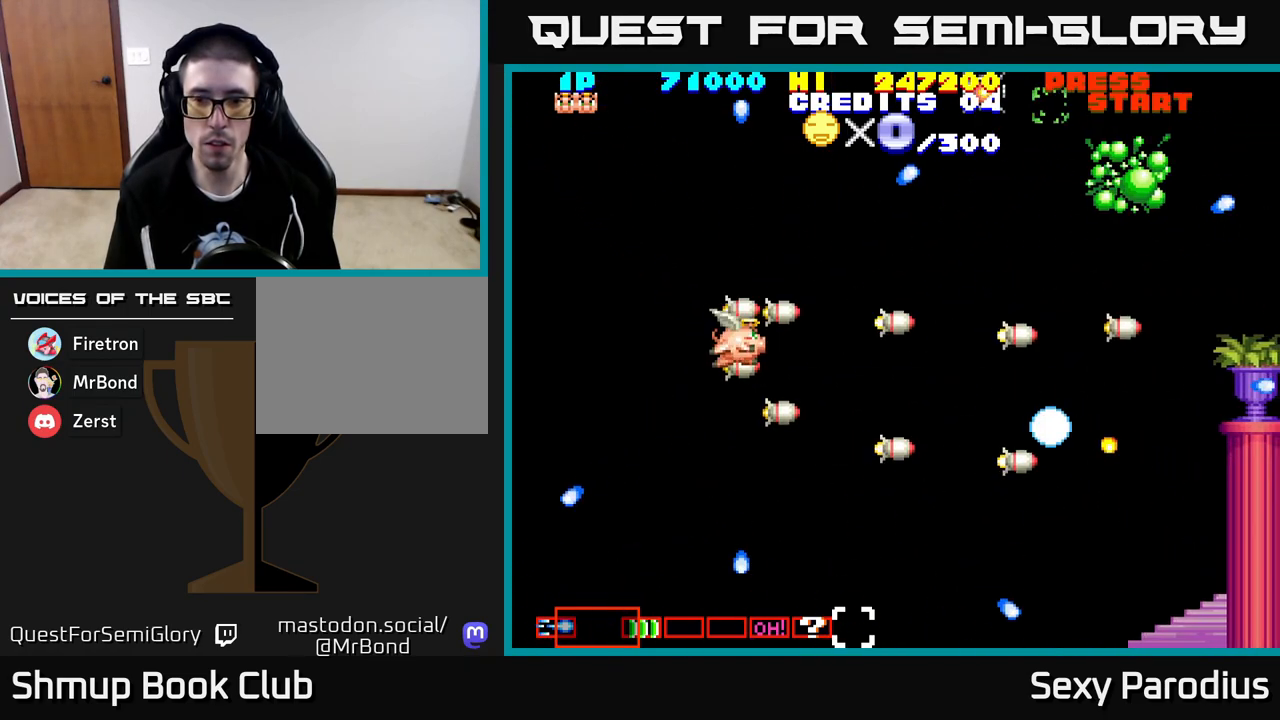
{"buttons": ["DPAD_DOWN", "DPAD_RIGHT"], "left_stick": "center", "events": [[267, "DPAD_DOWN", "up"], [283, "DPAD_LEFT", "down"], [317, "DPAD_LEFT", "up"], [350, "DPAD_RIGHT", "down"], [400, "DPAD_DOWN", "down"], [483, "DPAD_RIGHT", "up"], [500, "DPAD_RIGHT", "down"]]}
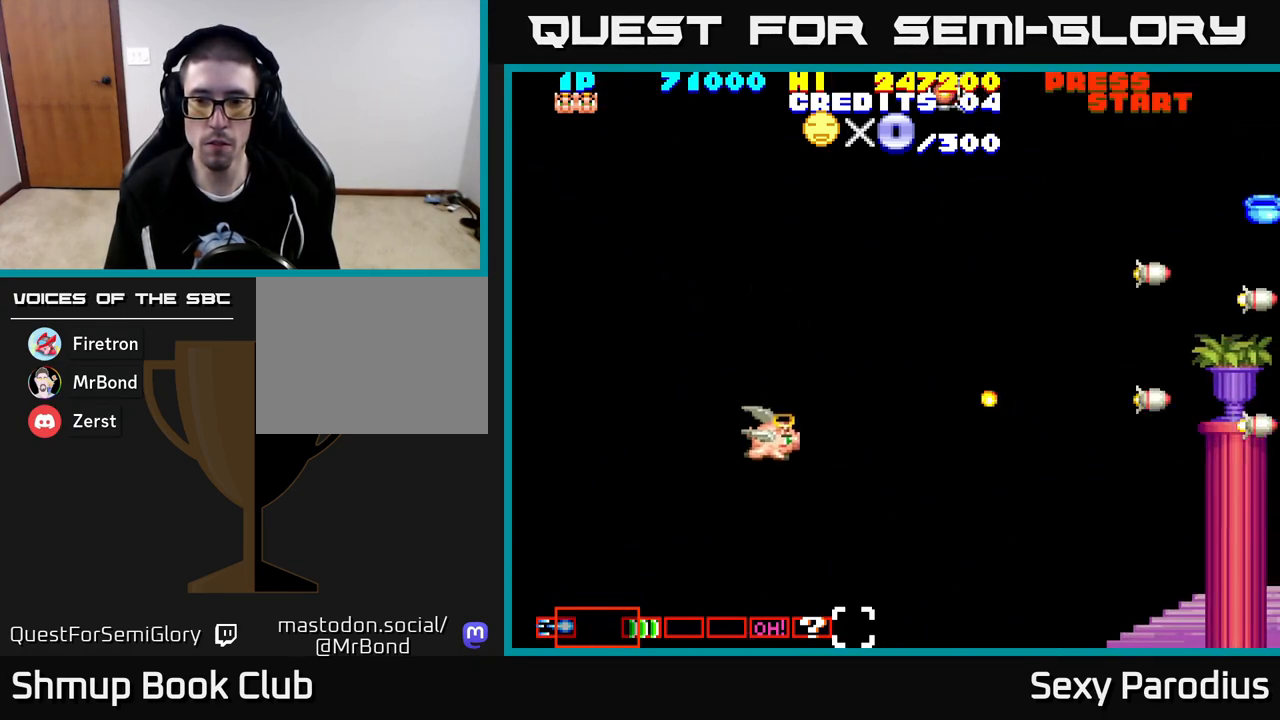
{"buttons": ["DPAD_RIGHT"], "left_stick": "center", "events": [[267, "DPAD_DOWN", "up"]]}
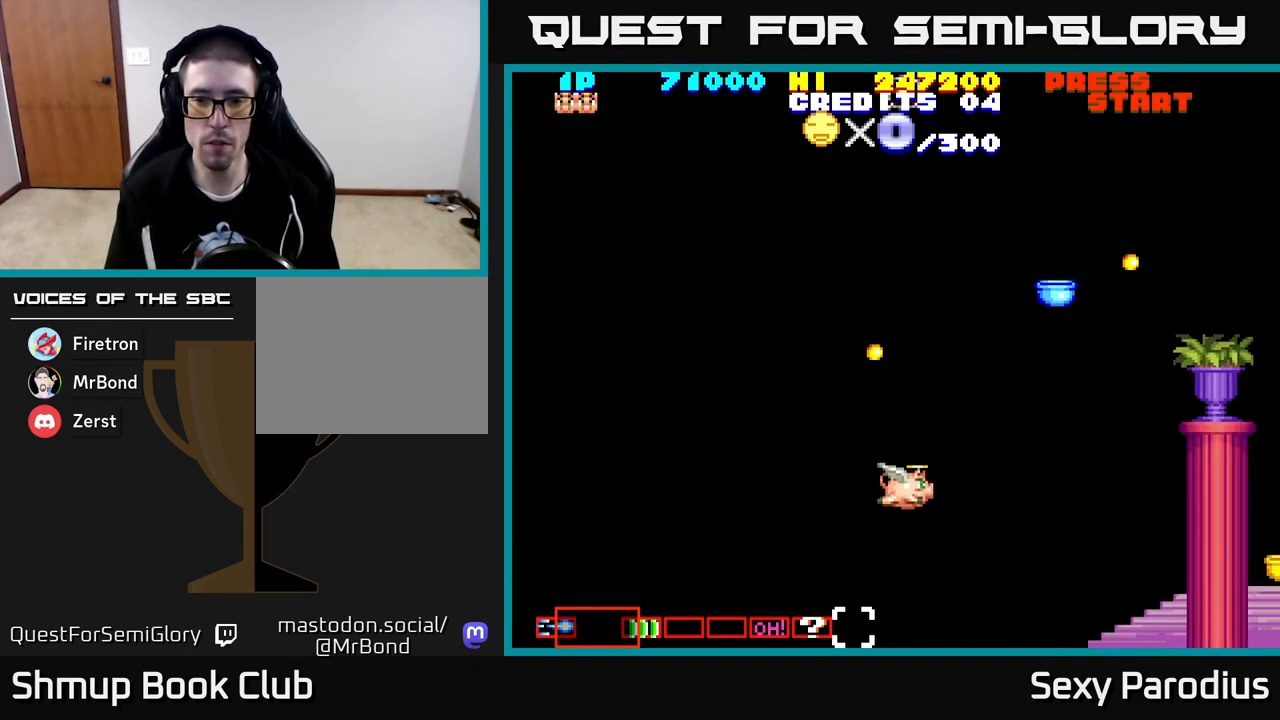
{"buttons": ["DPAD_DOWN", "DPAD_LEFT"], "left_stick": "center", "events": [[33, "DPAD_UP", "down"], [67, "DPAD_RIGHT", "up"], [67, "R2", "down"], [200, "DPAD_LEFT", "down"], [267, "DPAD_UP", "up"], [267, "R2", "up"], [333, "DPAD_DOWN", "down"]]}
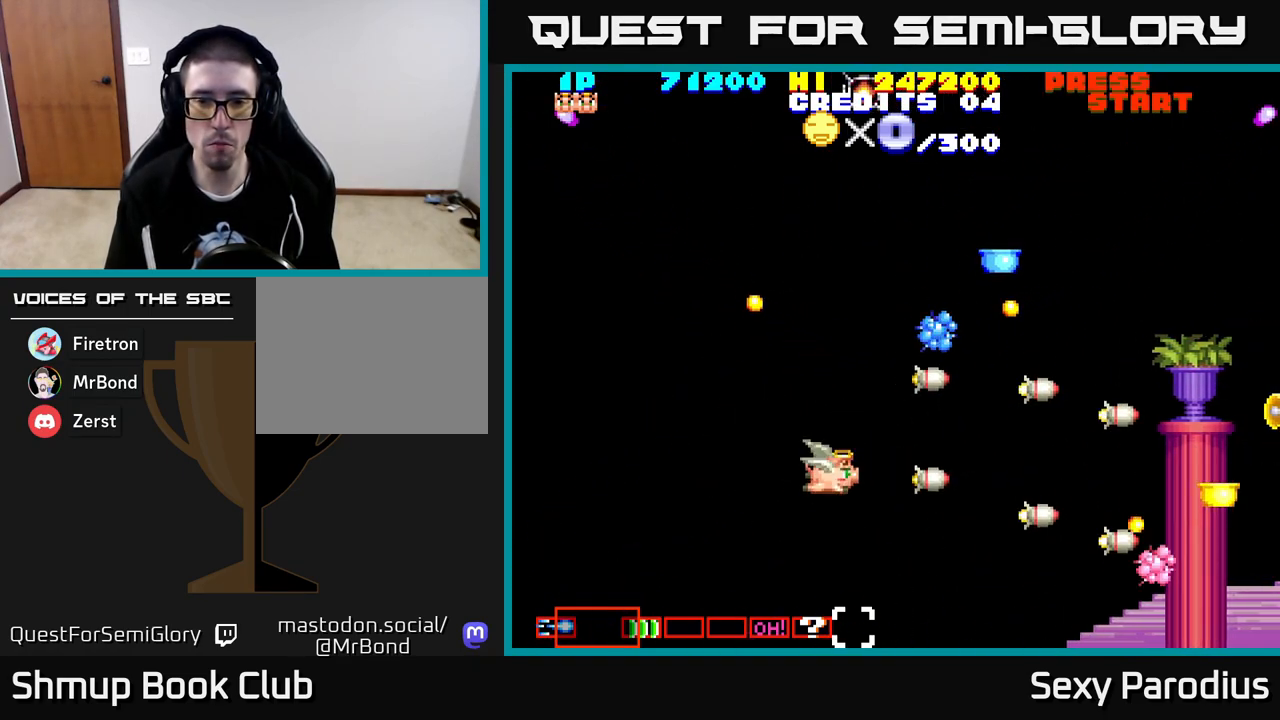
{"buttons": ["DPAD_RIGHT"], "left_stick": "center", "events": [[33, "DPAD_DOWN", "up"], [150, "DPAD_UP", "down"], [217, "DPAD_LEFT", "up"], [217, "DPAD_UP", "up"], [233, "DPAD_RIGHT", "down"], [250, "DPAD_DOWN", "down"], [417, "DPAD_DOWN", "up"]]}
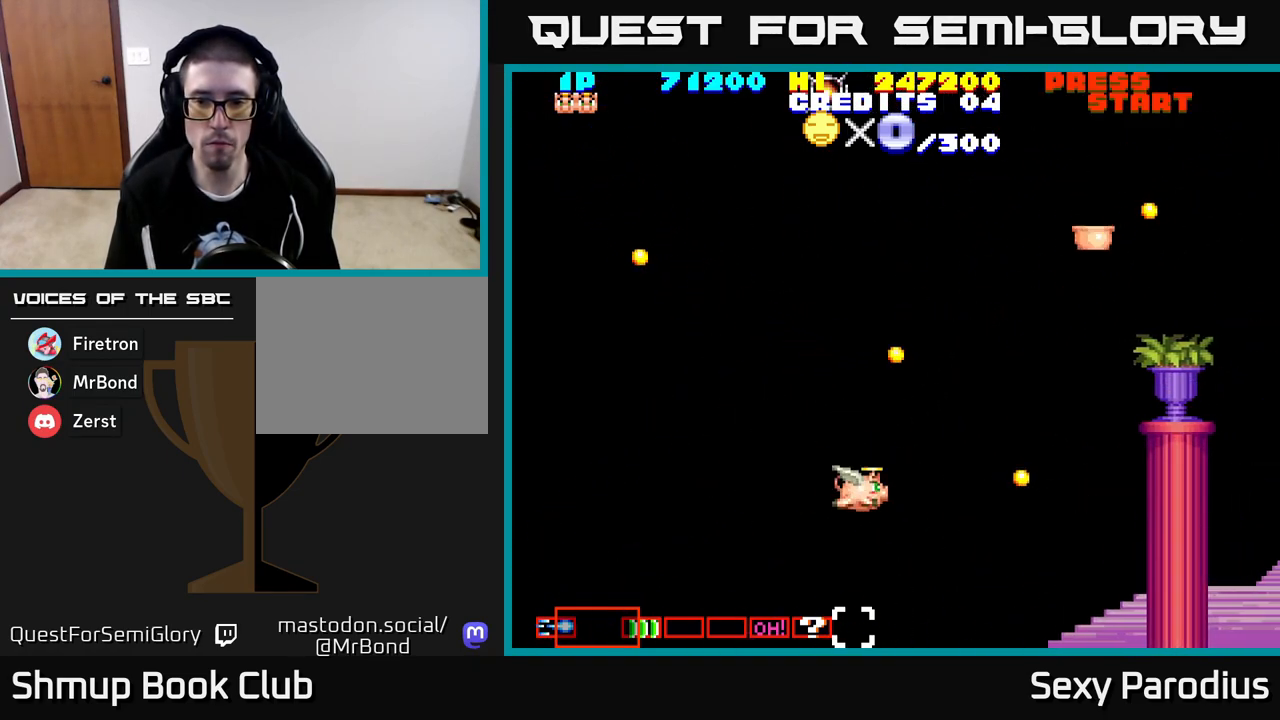
{"buttons": ["R2", "DPAD_UP", "DPAD_LEFT"], "left_stick": "center", "events": [[17, "DPAD_UP", "down"], [67, "DPAD_RIGHT", "up"], [317, "R2", "down"], [450, "DPAD_LEFT", "down"]]}
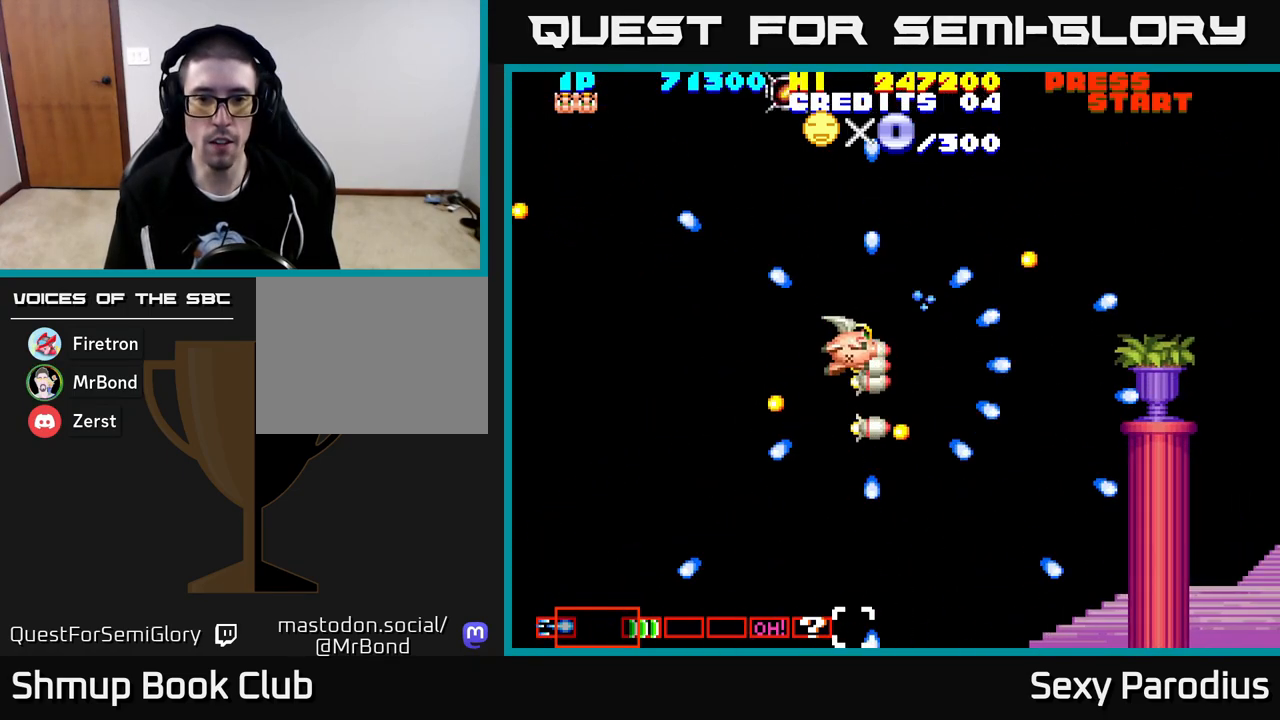
{"buttons": ["DPAD_UP"], "left_stick": "center", "events": [[83, "DPAD_UP", "up"], [83, "R2", "up"], [233, "DPAD_UP", "down"], [267, "DPAD_LEFT", "up"]]}
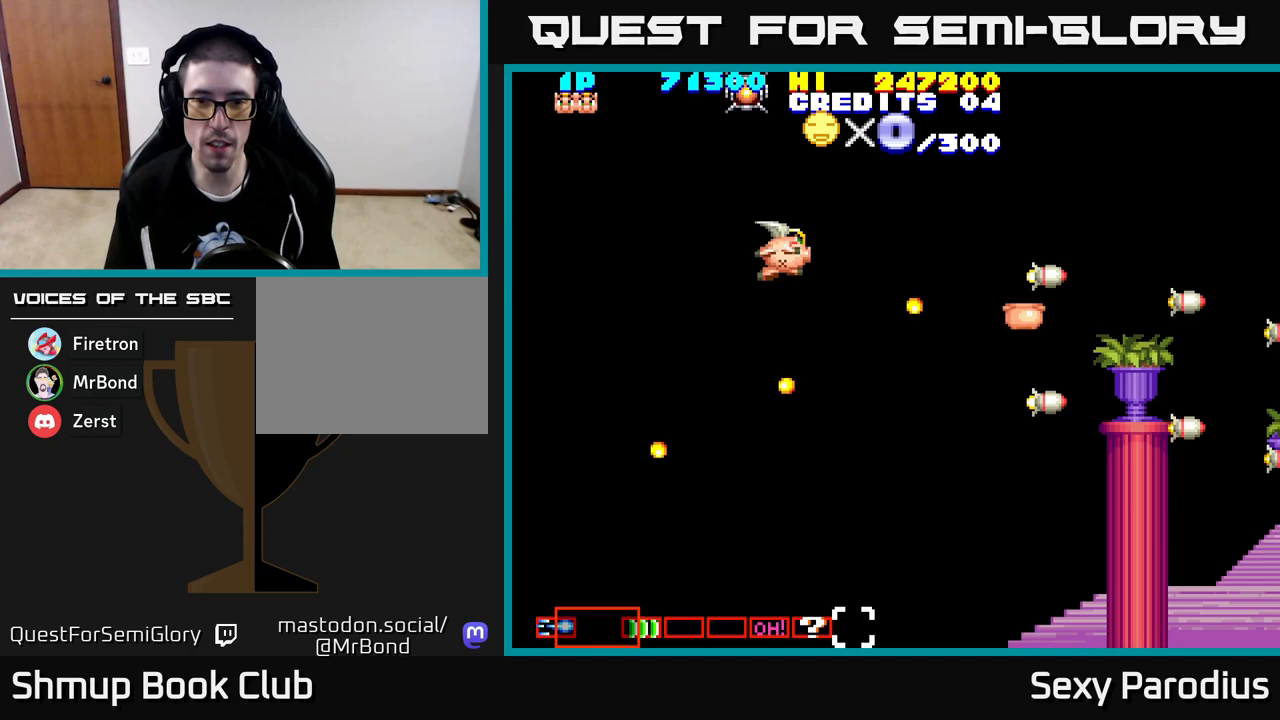
{"buttons": ["DPAD_UP", "DPAD_LEFT"], "left_stick": "center", "events": [[33, "DPAD_RIGHT", "down"], [217, "DPAD_RIGHT", "up"], [267, "DPAD_LEFT", "down"]]}
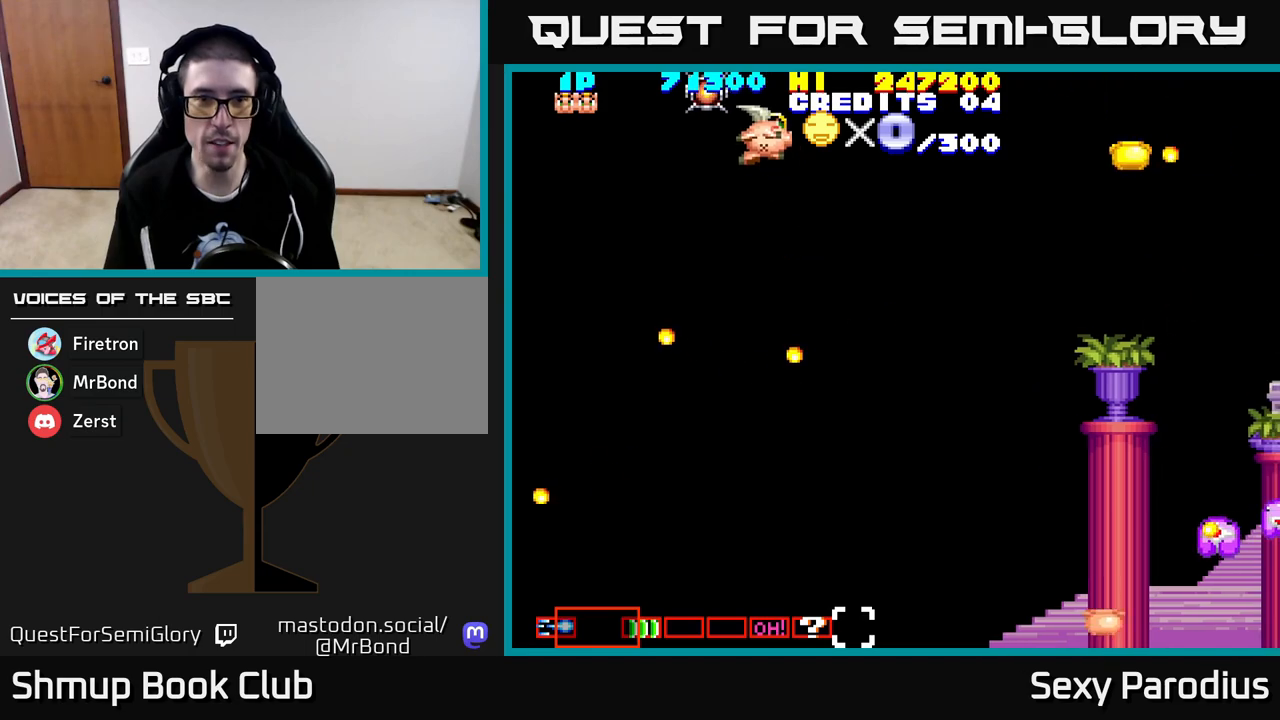
{"buttons": ["DPAD_DOWN"], "left_stick": "center", "events": [[183, "DPAD_UP", "up"], [317, "DPAD_LEFT", "up"], [333, "DPAD_DOWN", "down"], [333, "DPAD_RIGHT", "down"], [383, "DPAD_DOWN", "up"], [433, "DPAD_DOWN", "down"], [500, "DPAD_RIGHT", "up"]]}
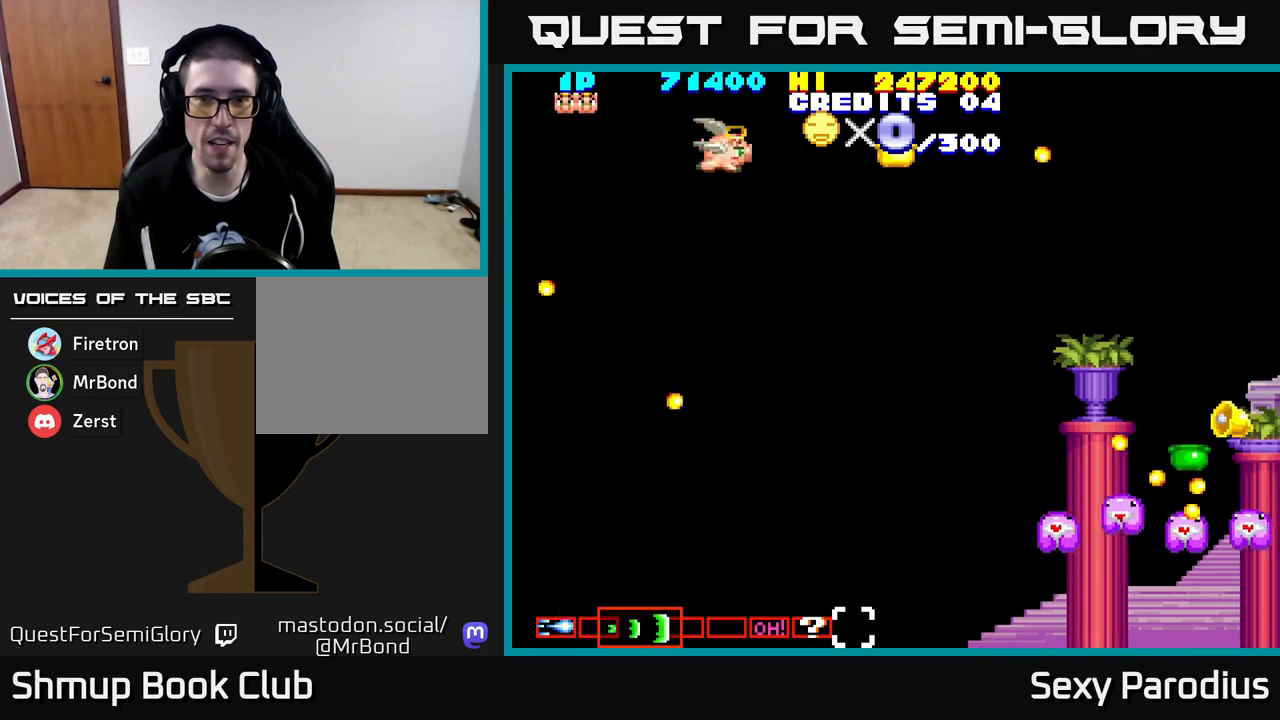
{"buttons": ["DPAD_DOWN"], "left_stick": "center", "events": [[67, "DPAD_LEFT", "down"], [200, "DPAD_LEFT", "up"], [200, "R2", "down"], [400, "R2", "up"]]}
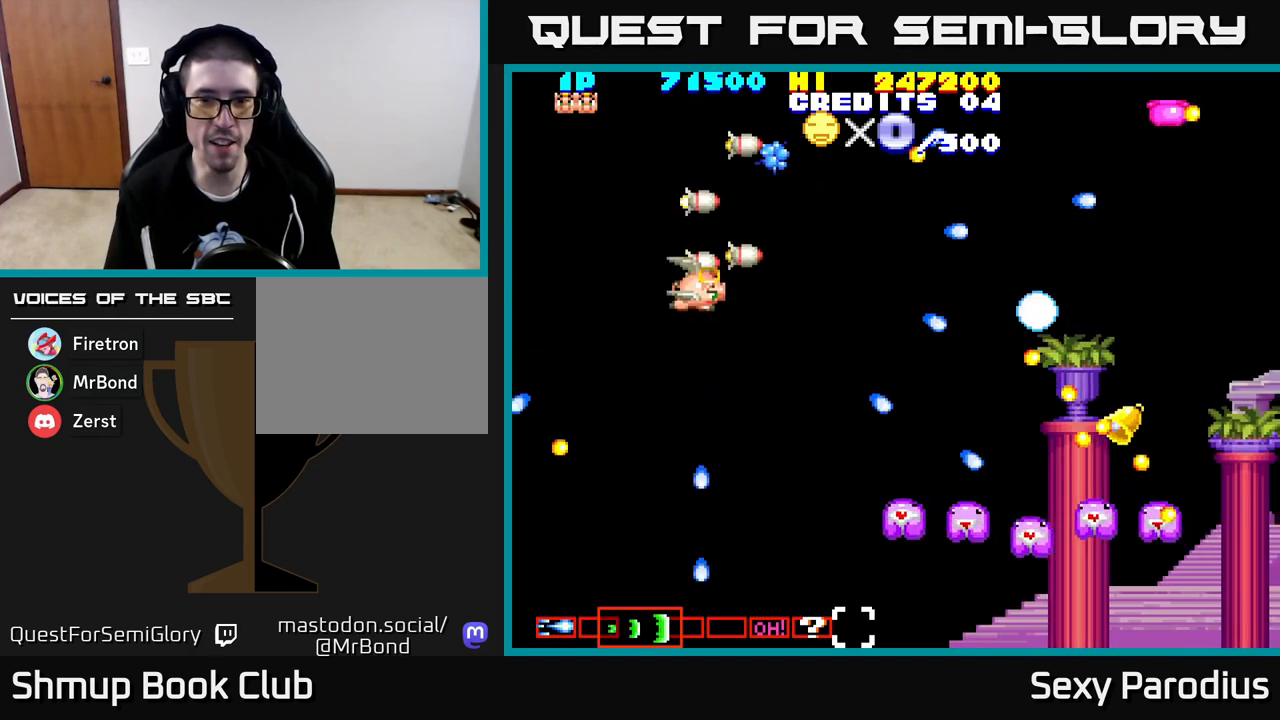
{"buttons": ["R2", "DPAD_DOWN", "DPAD_LEFT"], "left_stick": "center", "events": [[217, "R2", "down"], [450, "DPAD_LEFT", "down"]]}
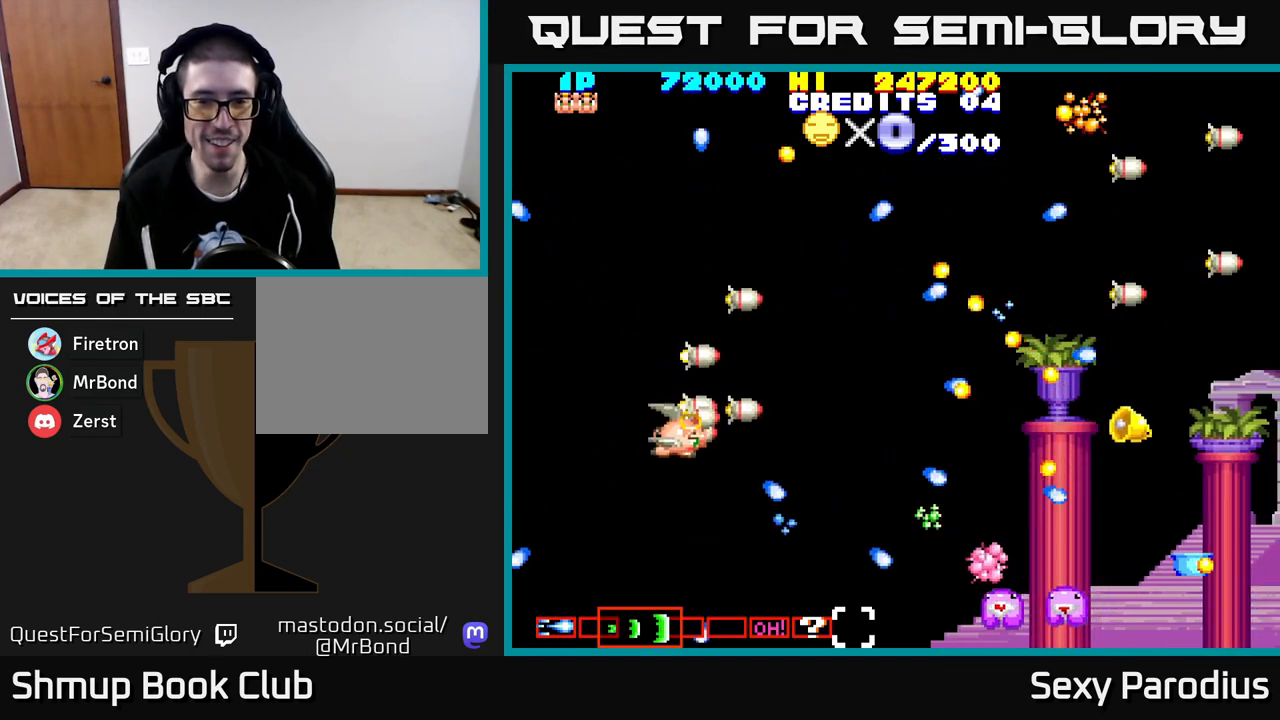
{"buttons": ["R2", "DPAD_RIGHT"], "left_stick": "center", "events": [[100, "DPAD_LEFT", "up"], [117, "DPAD_DOWN", "up"], [117, "DPAD_RIGHT", "down"], [117, "R2", "up"], [233, "DPAD_DOWN", "down"], [283, "DPAD_RIGHT", "up"], [333, "DPAD_RIGHT", "down"], [383, "DPAD_DOWN", "up"], [467, "R2", "down"]]}